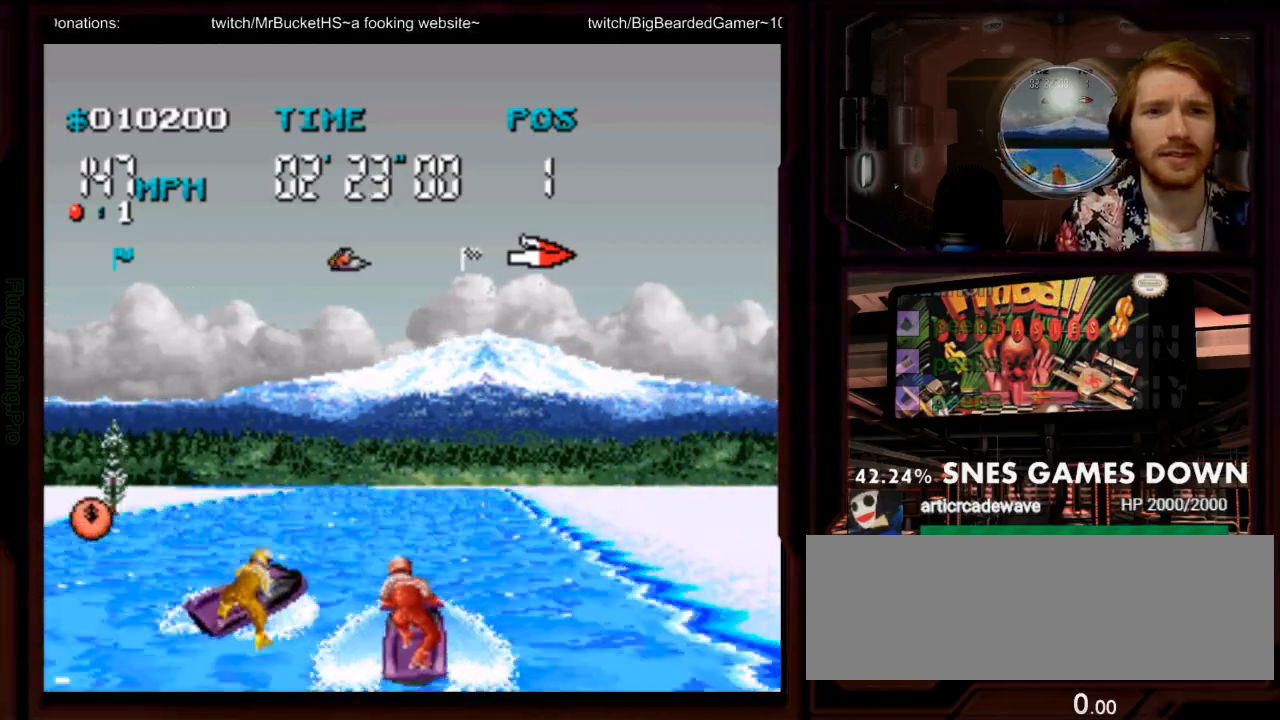
Gameplay with a controller (Nintendo layout); each line is a JSON object with the inputs held at the frame after it. "events" lists button and stick changes between this image and that frame as [ms after this image, input, new state], when the widget could be followed in between. Not read: L3 R3 SELECT START.
{"buttons": ["A"], "events": [[217, "DPAD_LEFT", "down"], [400, "DPAD_LEFT", "up"]]}
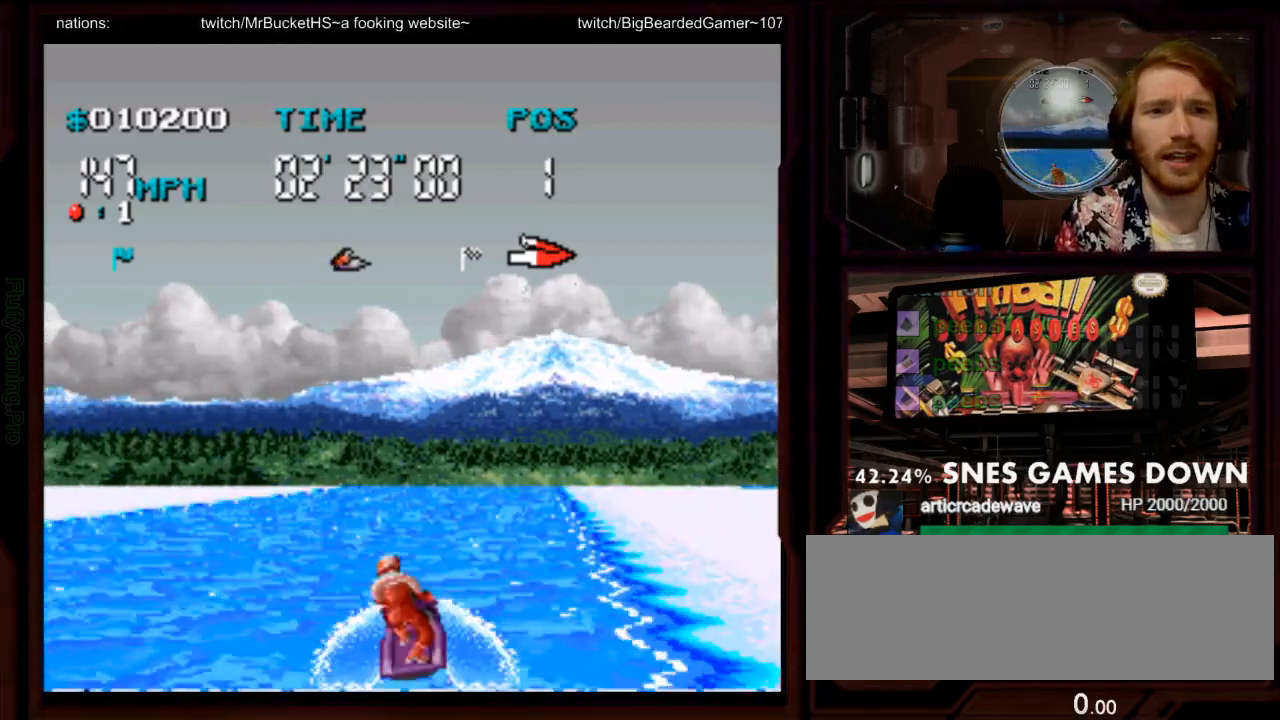
{"buttons": ["A", "DPAD_LEFT"], "events": [[67, "DPAD_RIGHT", "down"], [283, "DPAD_RIGHT", "up"], [417, "DPAD_LEFT", "down"]]}
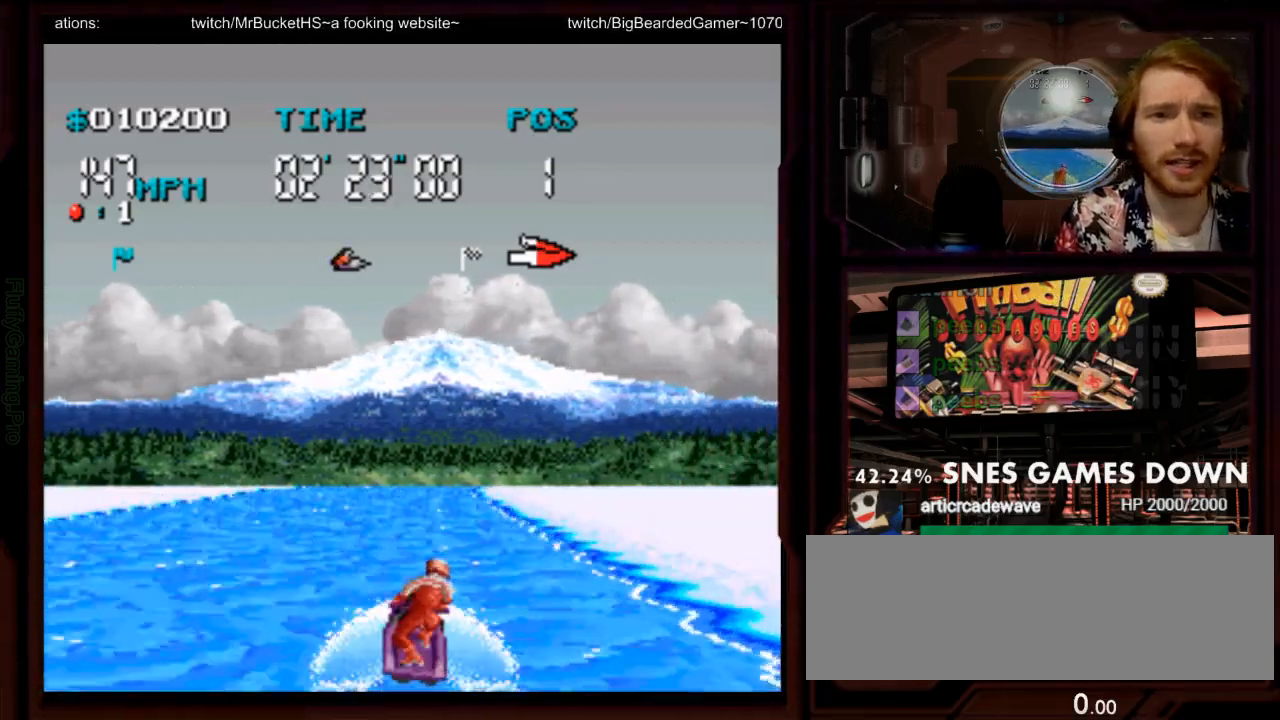
{"buttons": ["A"], "events": [[183, "DPAD_LEFT", "up"]]}
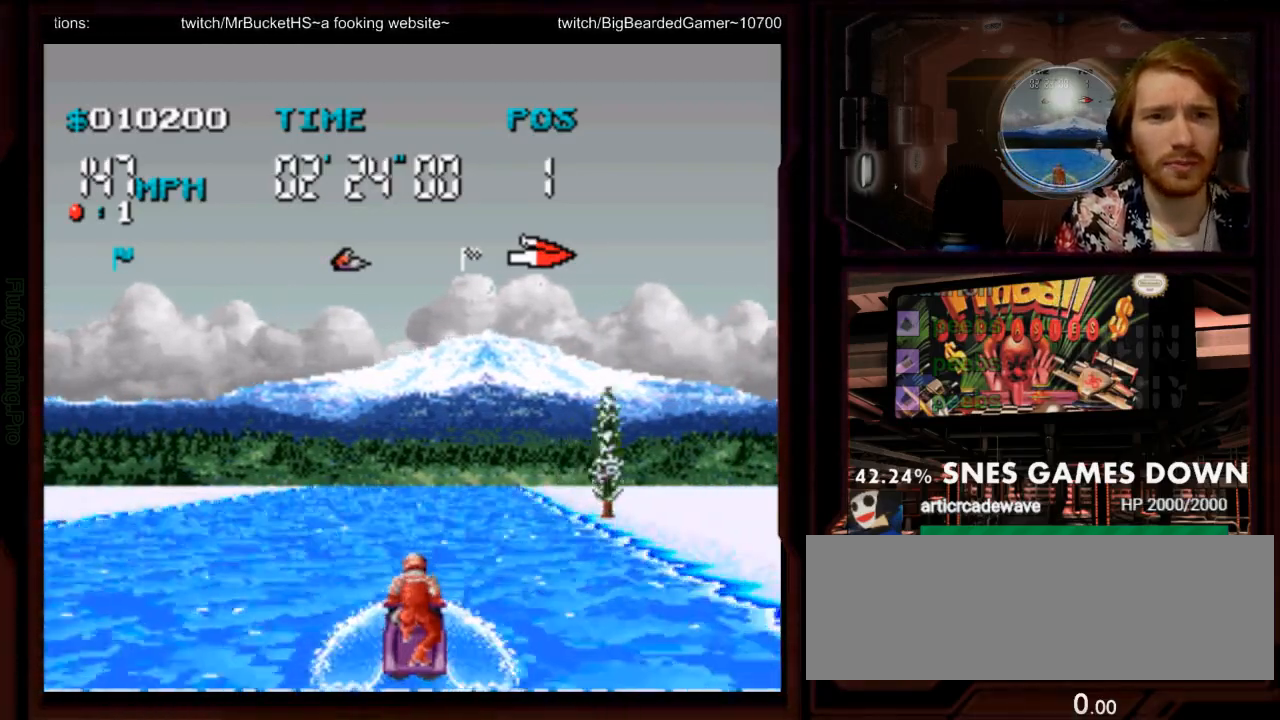
{"buttons": ["A"], "events": [[133, "DPAD_LEFT", "down"], [217, "DPAD_LEFT", "up"]]}